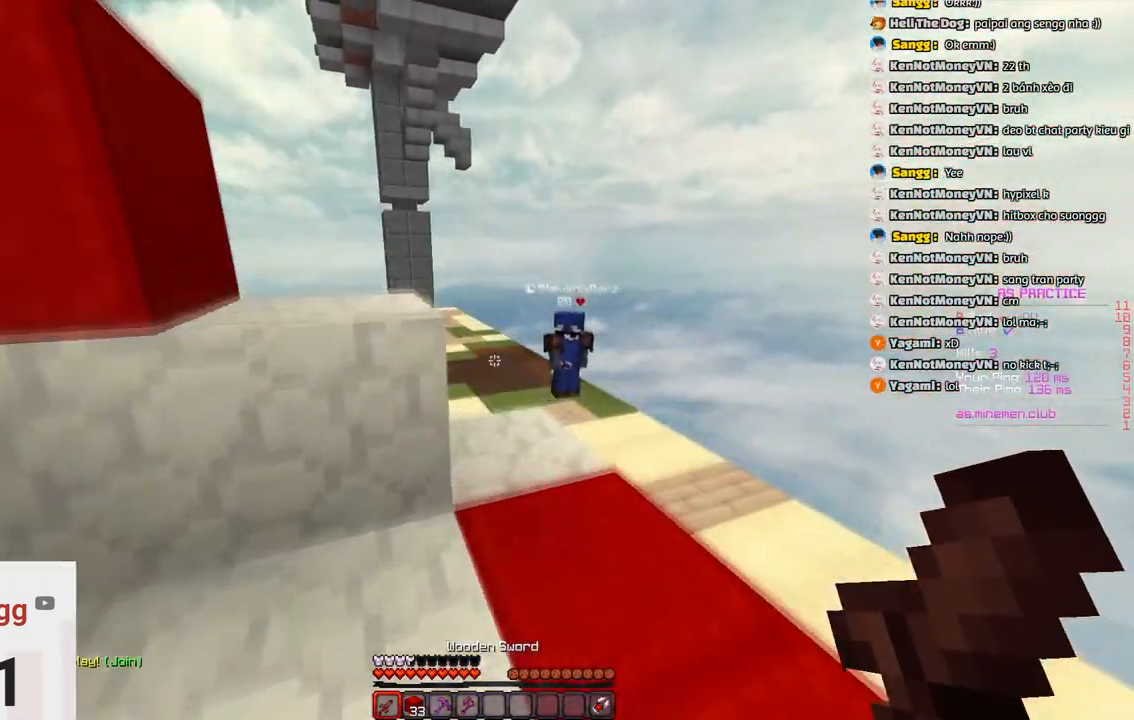
Gameplay with keyboard; each line is a JSON object with the keys held at the frame after it. "events" lists presses ("down") and releases ("up") of "a", "d", "s", "space" and "w" between this image and that frame as [ms after this image, input, new state], when the widget could be followed in between. No other keys are recorded. Mouse input is not recorded.
{"keys": [], "events": [[33, "w", "up"], [100, "space", "up"], [350, "d", "up"]]}
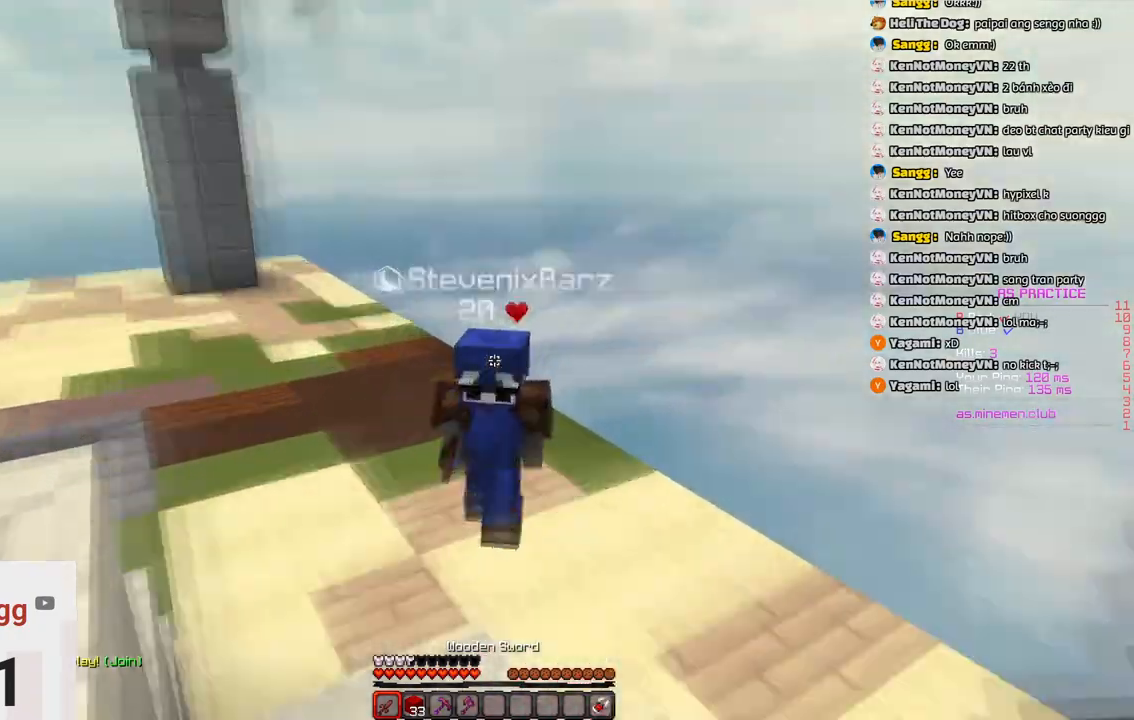
{"keys": ["a", "s"], "events": [[66, "s", "down"], [300, "a", "down"]]}
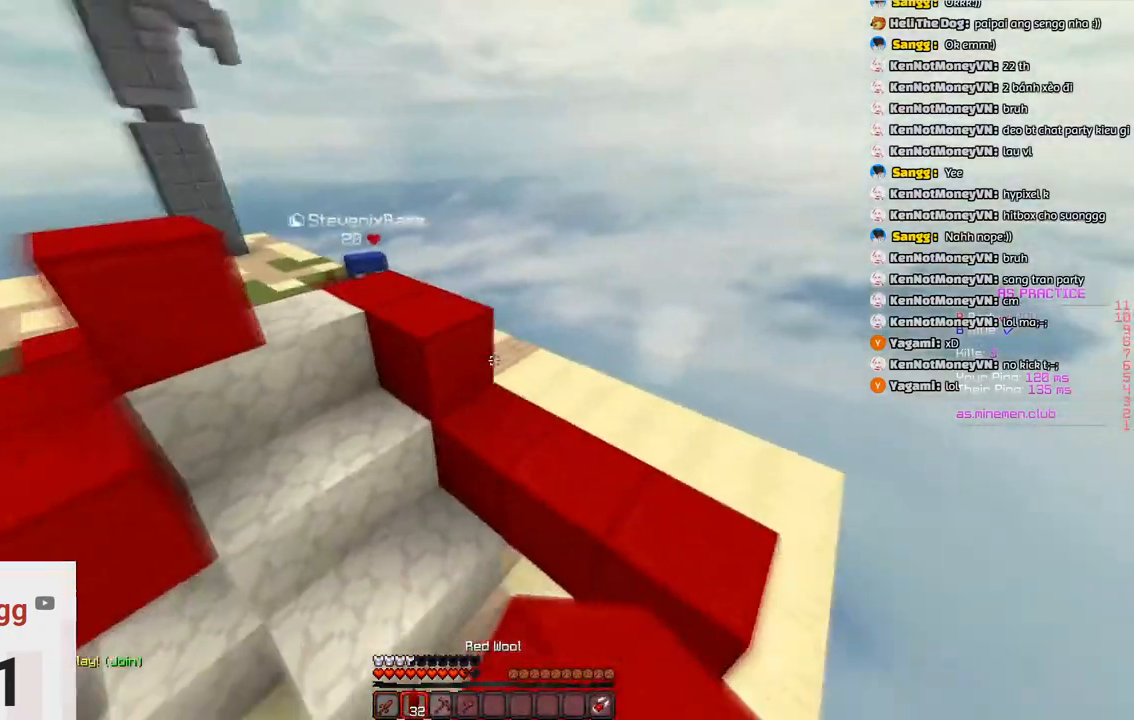
{"keys": ["space", "w"], "events": [[33, "s", "up"], [183, "w", "down"], [383, "a", "up"], [450, "space", "down"]]}
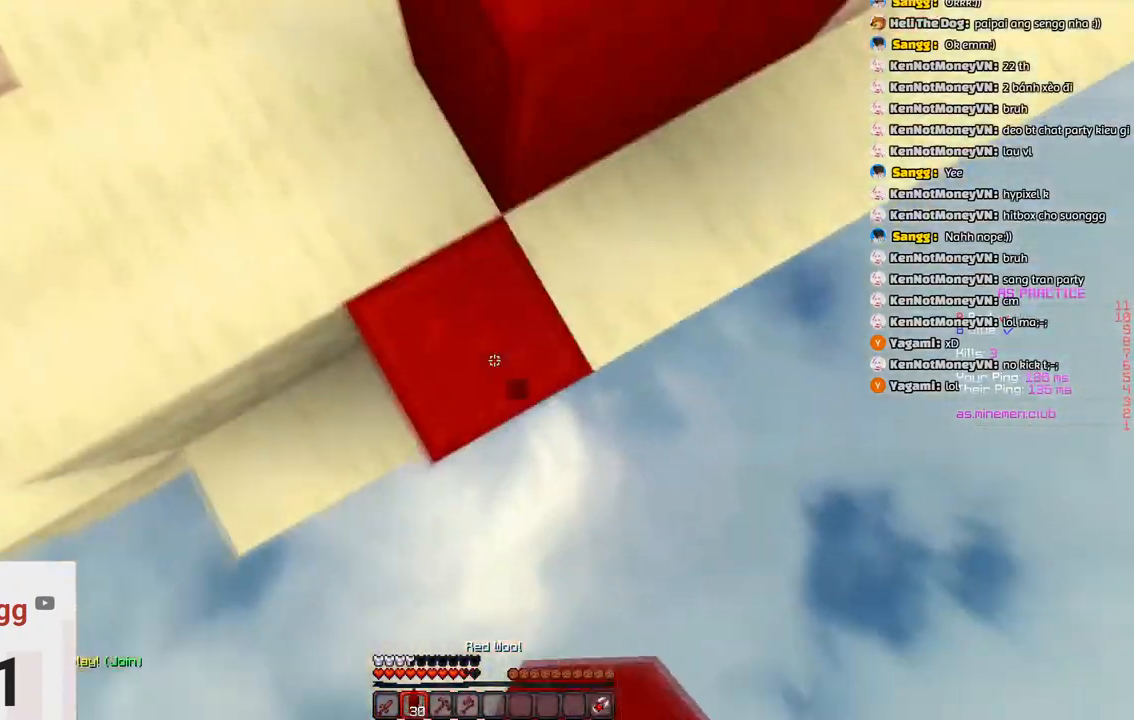
{"keys": ["d", "w"], "events": [[200, "space", "up"], [216, "a", "down"], [433, "a", "up"], [433, "d", "down"]]}
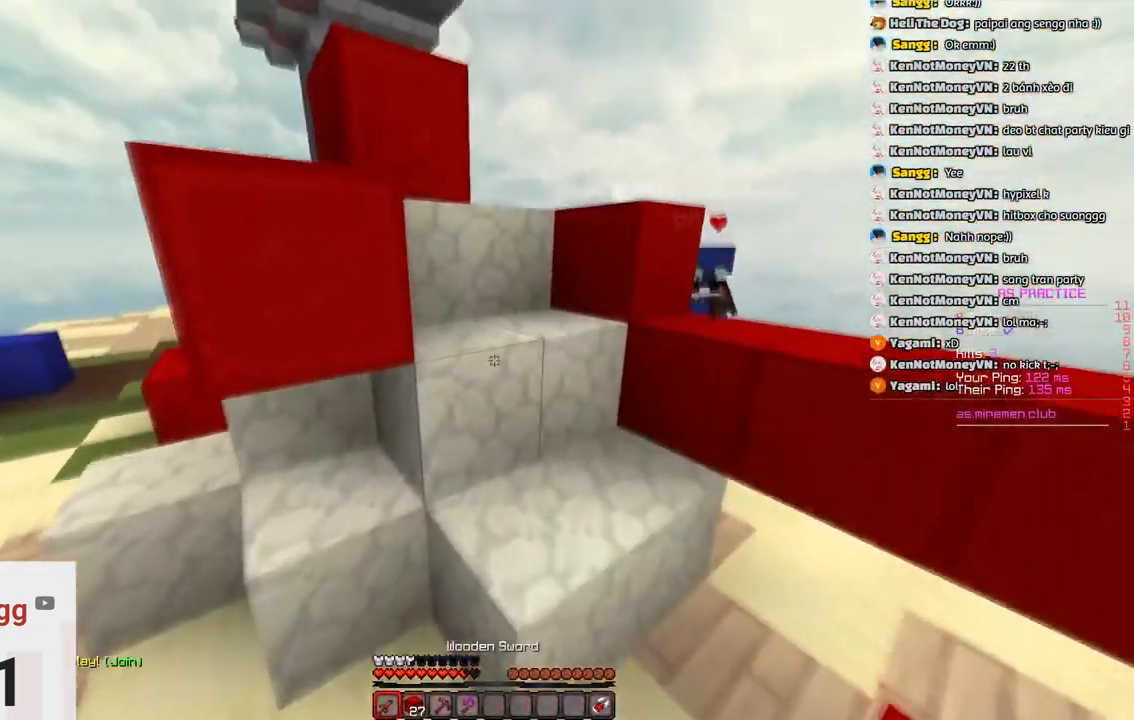
{"keys": ["a", "w"]}
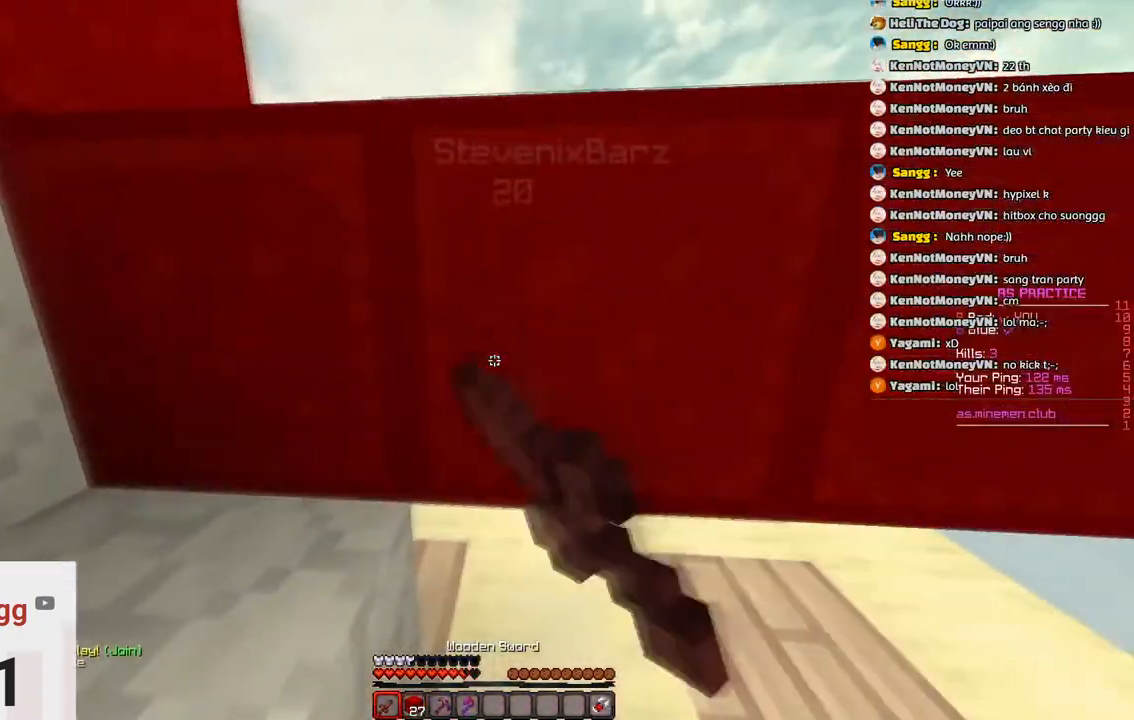
{"keys": ["a"]}
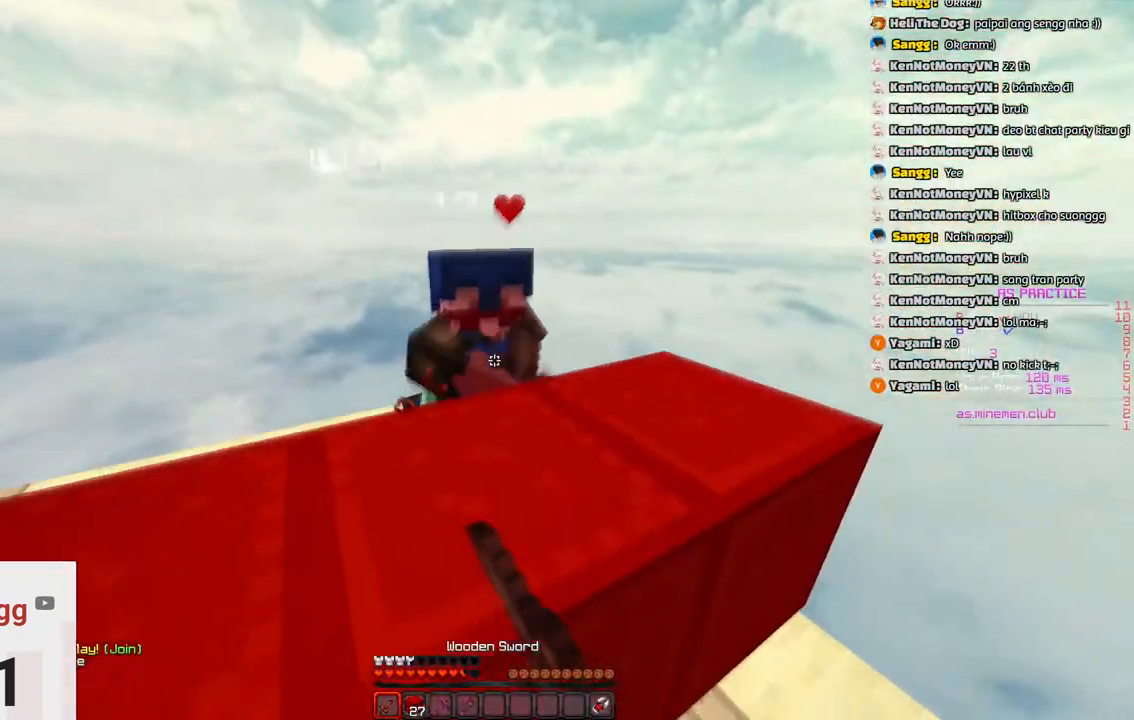
{"keys": ["a", "w"], "events": [[33, "w", "down"], [83, "space", "down"], [350, "a", "up"], [350, "space", "up"], [416, "a", "down"]]}